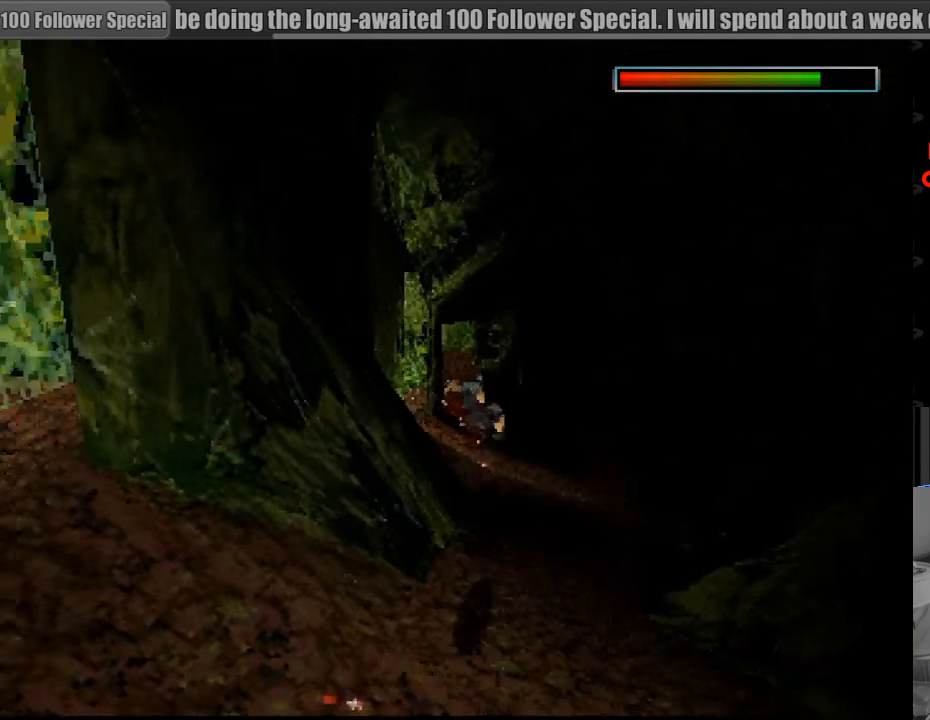
Gameplay with a controller (PlayStation layout); each line is a JSON object with the inputs held at the frame after it. "events" lists button and stick changes between this image and that frame as [ms after this image, input, new state], when the widget could be followed in between. Not read: L3 R3.
{"buttons": ["CROSS"], "events": [[233, "DPAD_DOWN", "up"], [433, "SQUARE", "up"]]}
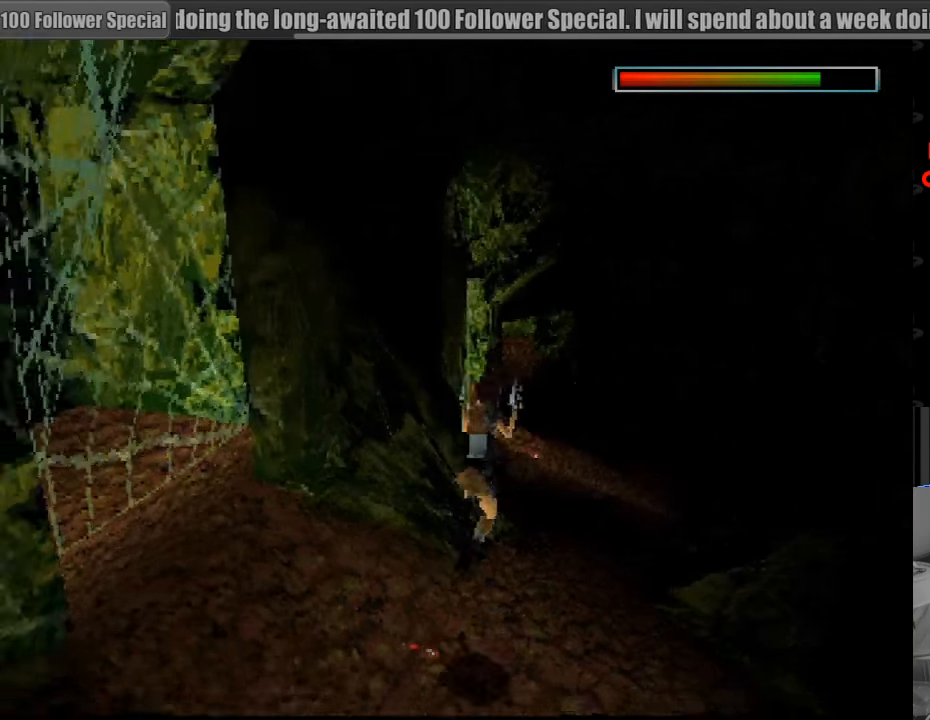
{"buttons": ["CROSS"], "events": []}
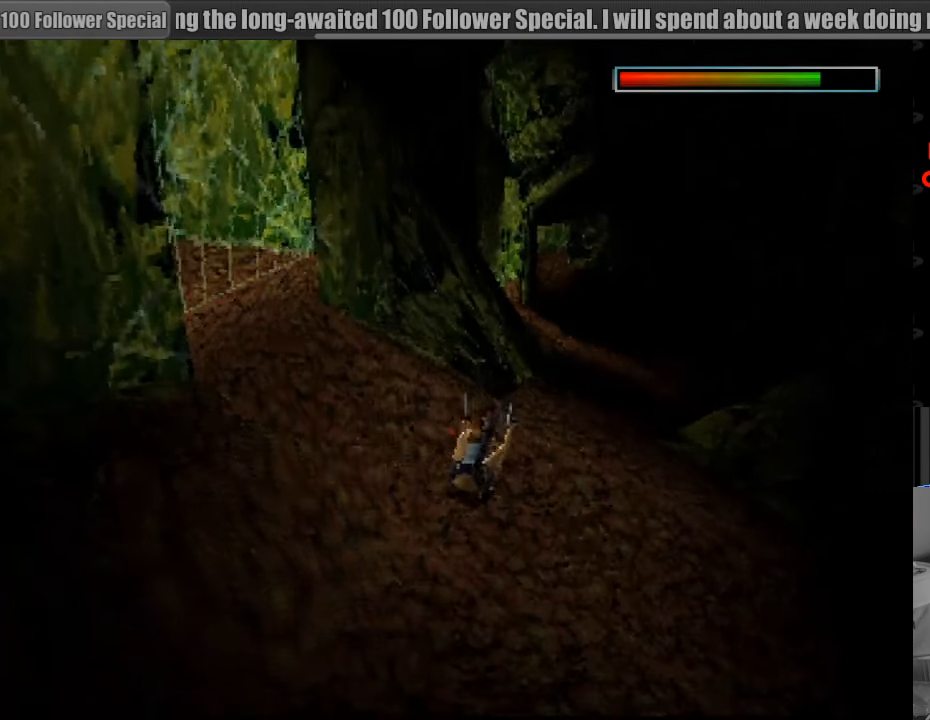
{"buttons": ["CROSS", "SQUARE"], "events": [[200, "SQUARE", "down"]]}
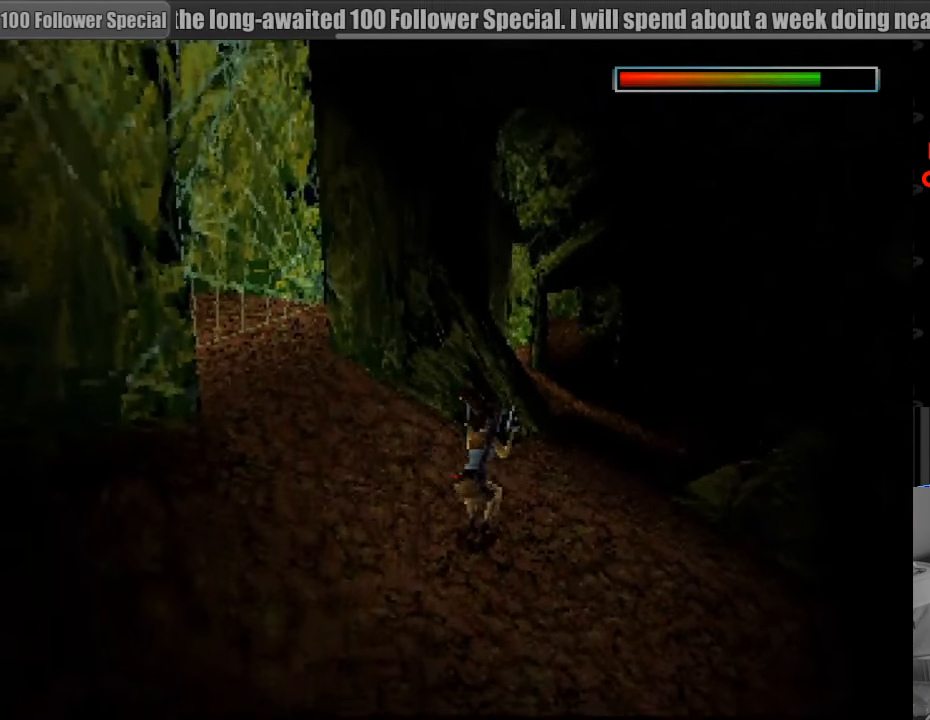
{"buttons": ["CROSS", "SQUARE"], "events": []}
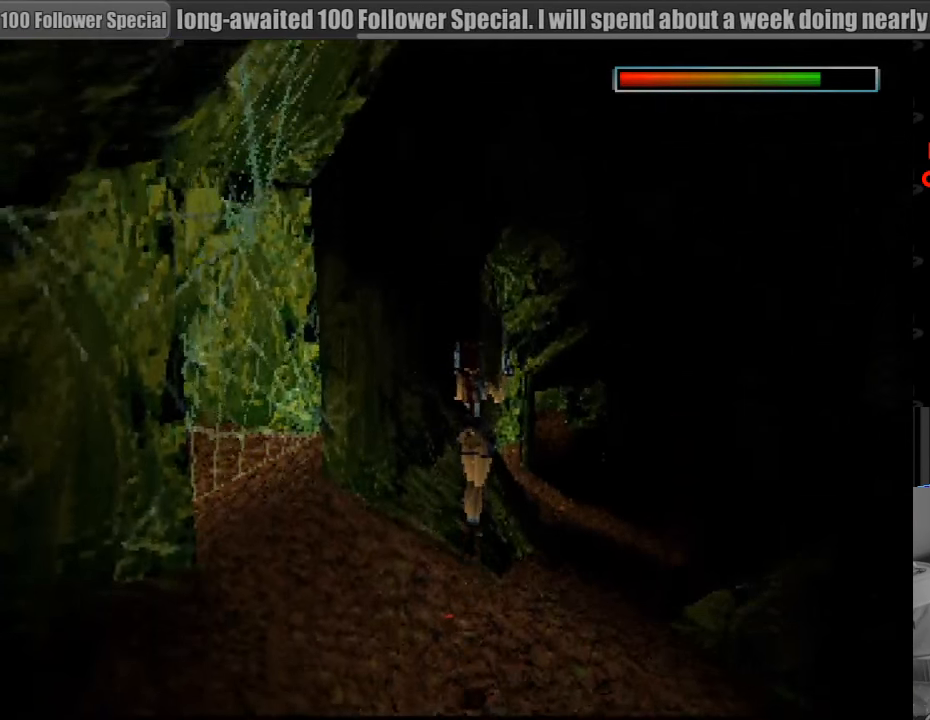
{"buttons": ["CROSS"], "events": [[400, "SQUARE", "up"]]}
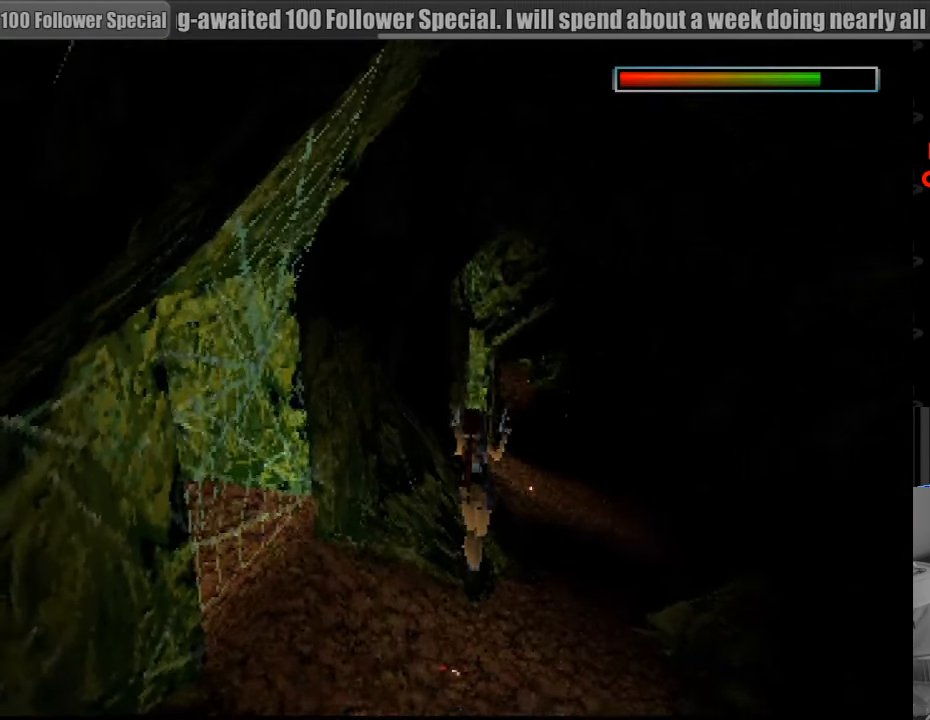
{"buttons": ["CROSS"], "events": []}
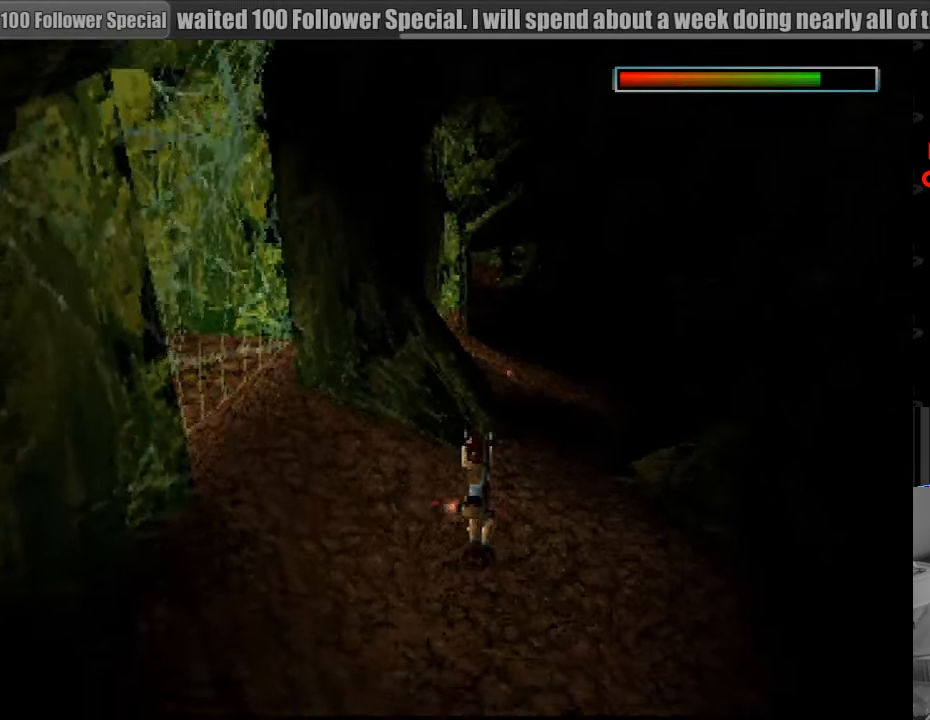
{"buttons": ["CROSS", "SQUARE"], "events": [[367, "SQUARE", "down"]]}
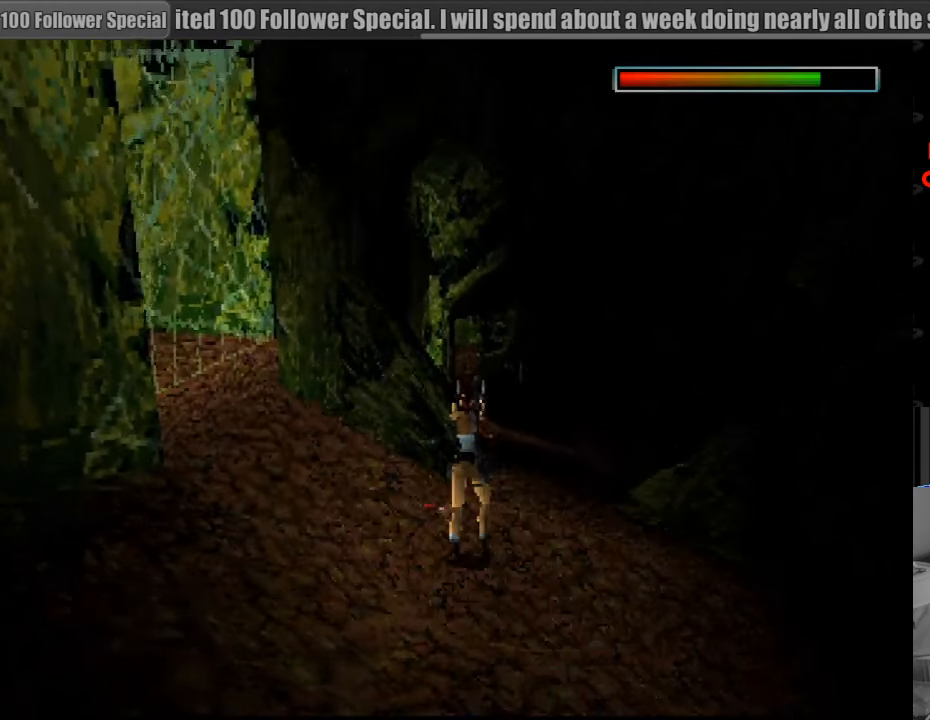
{"buttons": ["CROSS", "SQUARE"], "events": []}
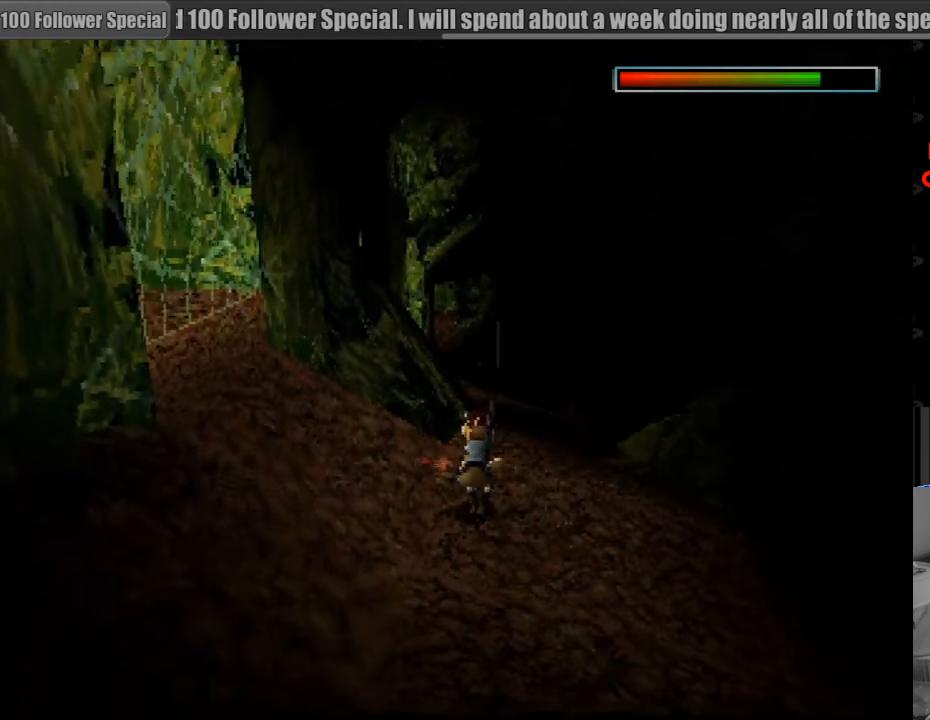
{"buttons": ["CROSS", "SQUARE"], "events": []}
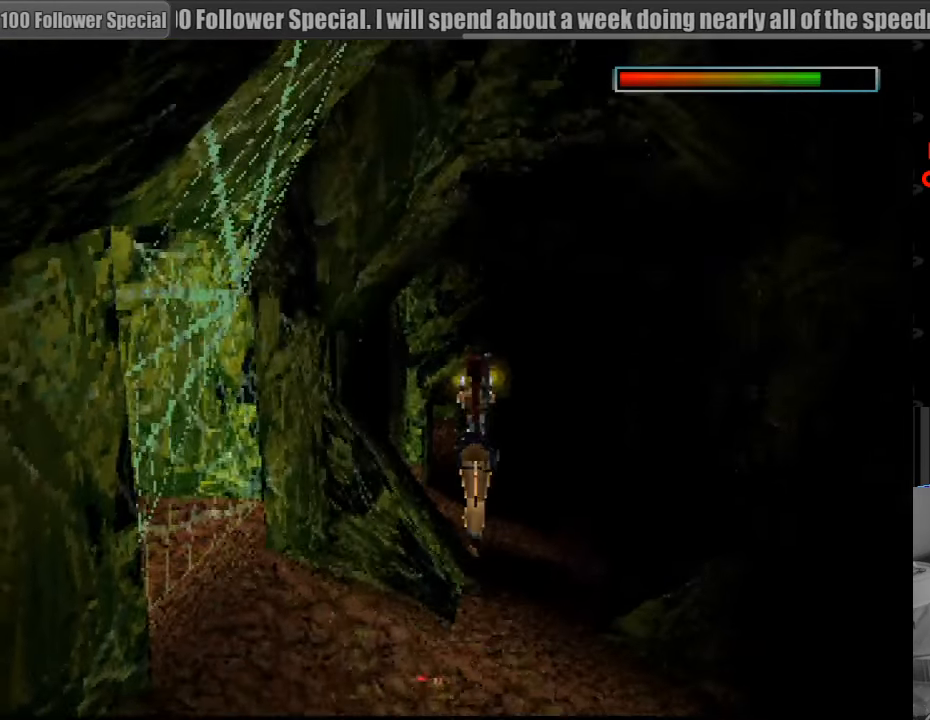
{"buttons": ["CROSS", "SQUARE"], "events": []}
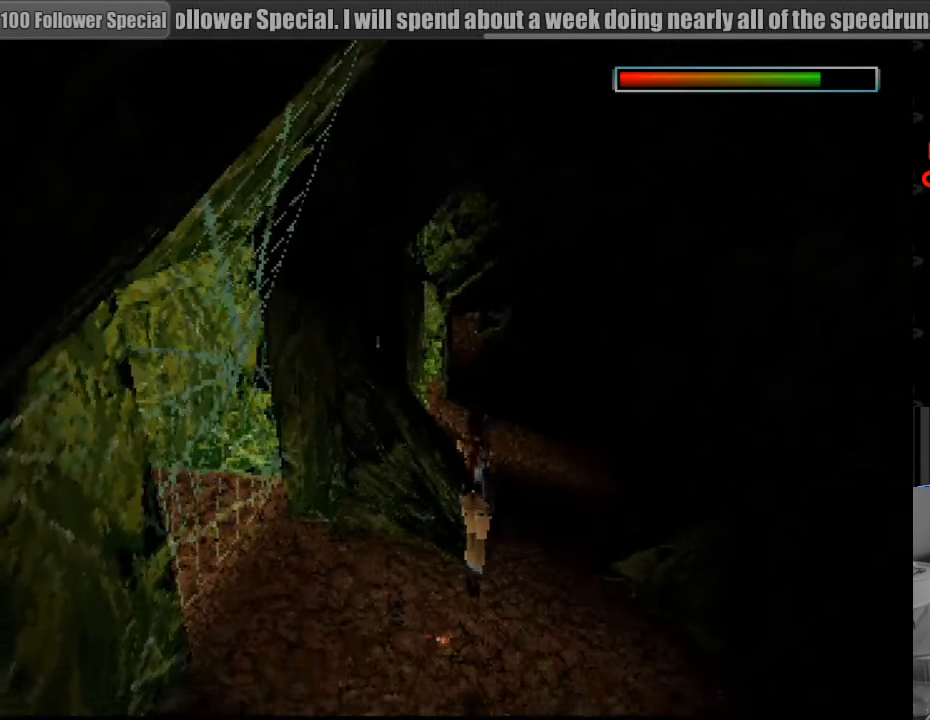
{"buttons": ["CROSS", "SQUARE"], "events": []}
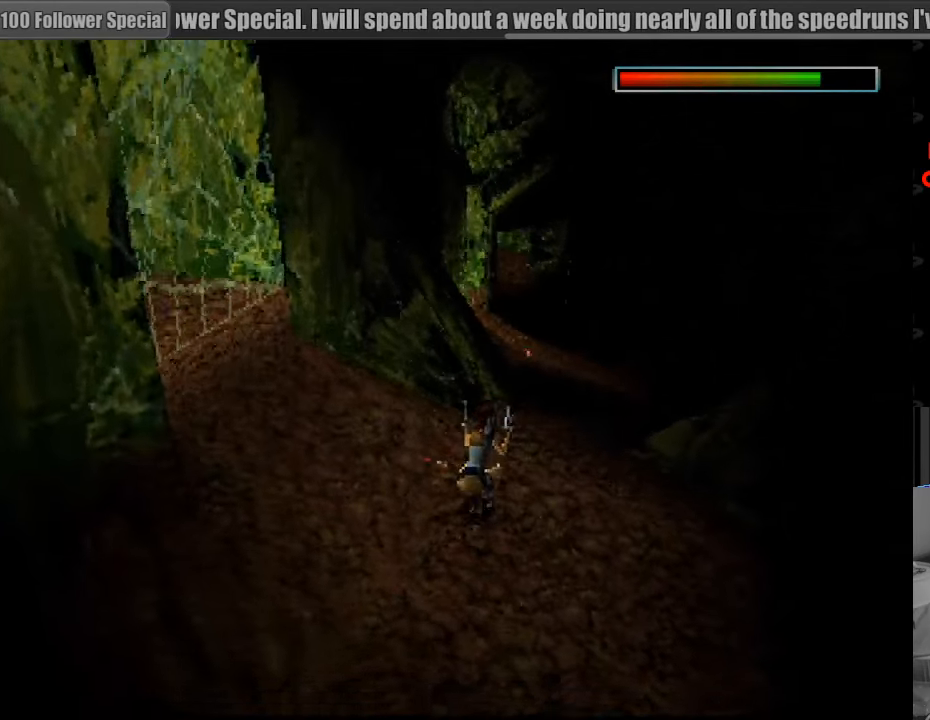
{"buttons": ["CROSS", "SQUARE"], "events": [[250, "CIRCLE", "down"], [267, "CIRCLE", "up"]]}
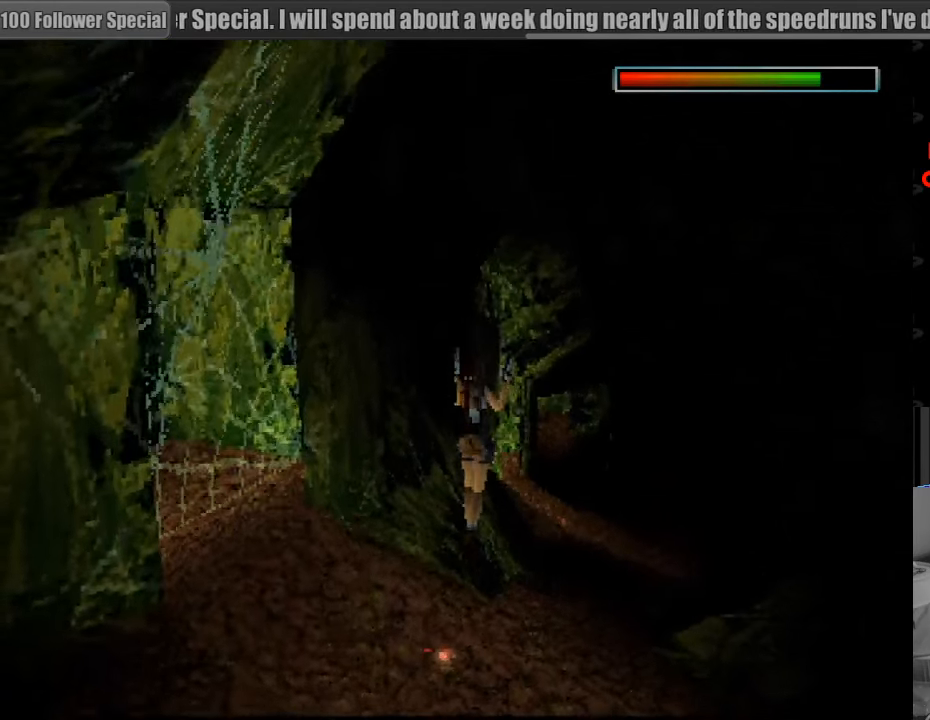
{"buttons": ["CROSS", "SQUARE"], "events": []}
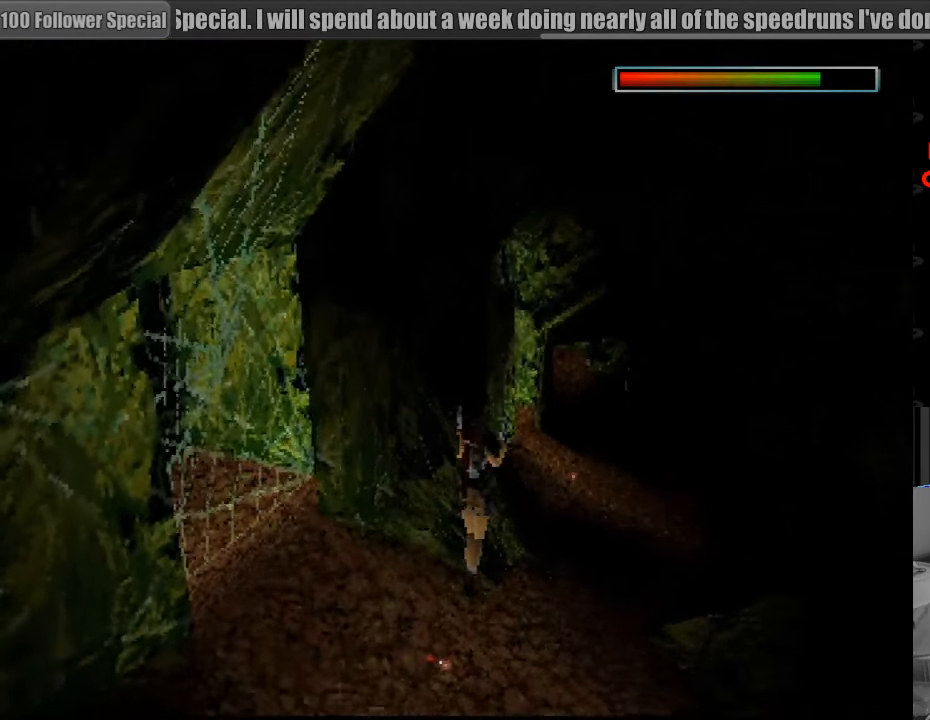
{"buttons": ["CROSS", "SQUARE"], "events": []}
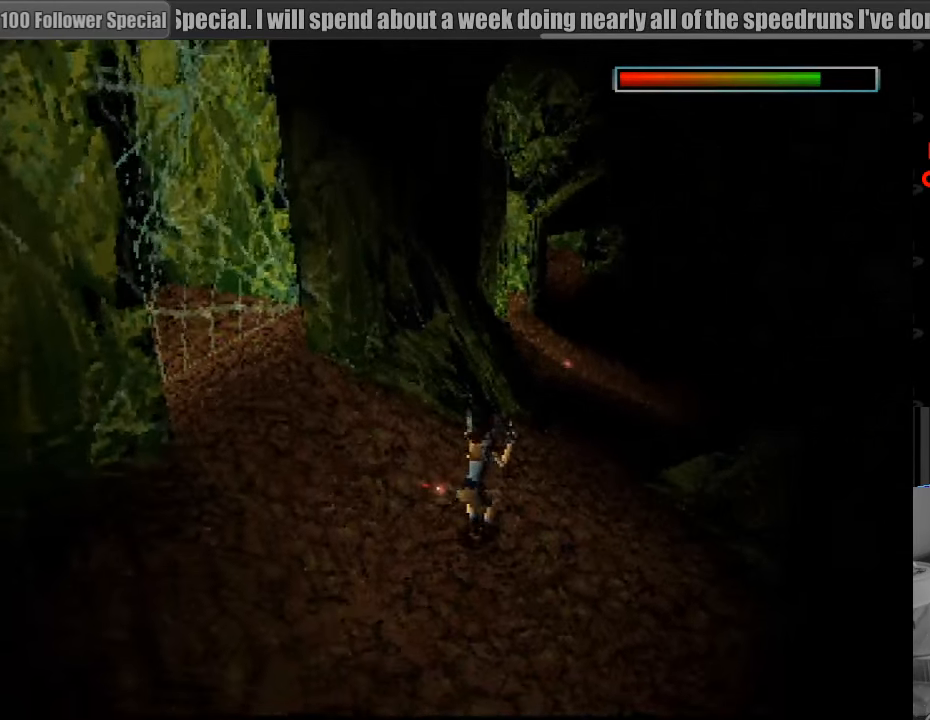
{"buttons": ["CROSS", "SQUARE"], "events": [[217, "SQUARE", "up"], [233, "SQUARE", "down"], [333, "CIRCLE", "down"], [350, "CIRCLE", "up"]]}
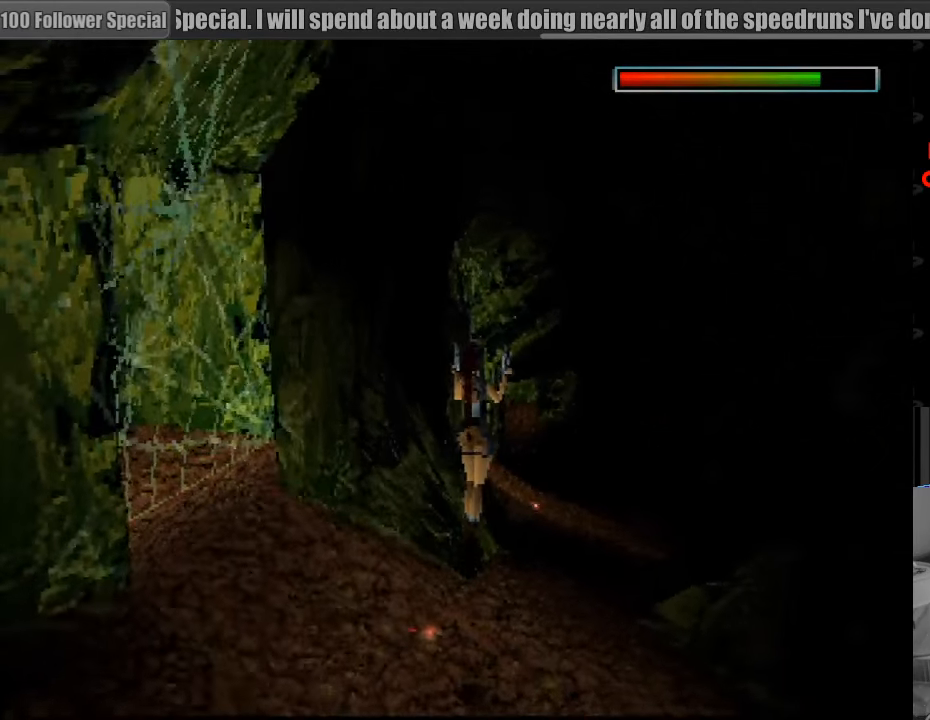
{"buttons": ["CROSS", "SQUARE"], "events": []}
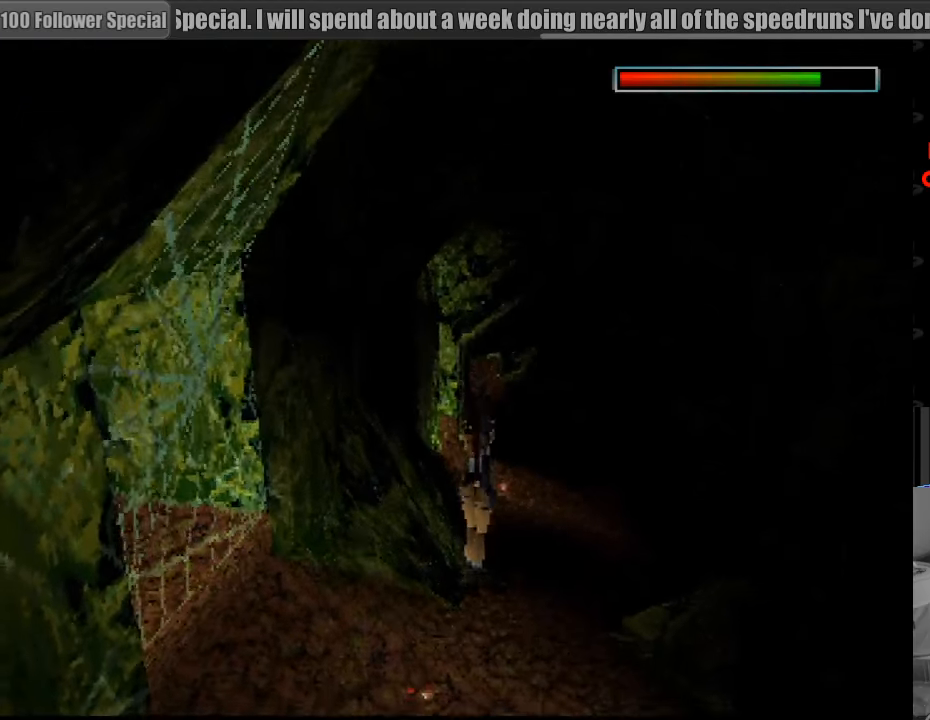
{"buttons": ["CROSS", "SQUARE"], "events": []}
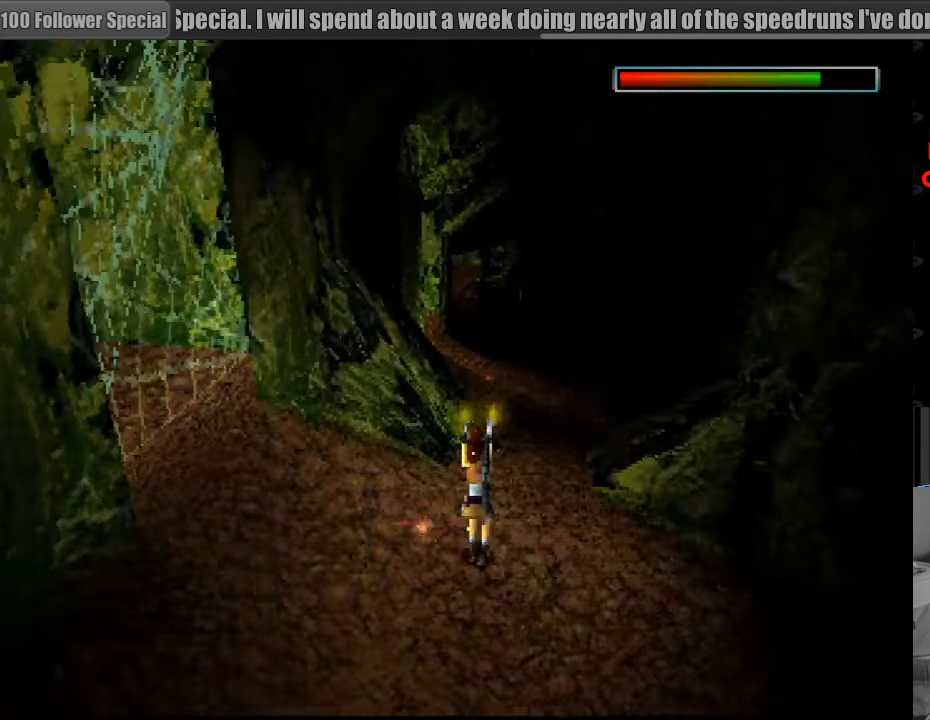
{"buttons": ["CROSS", "SQUARE"], "events": []}
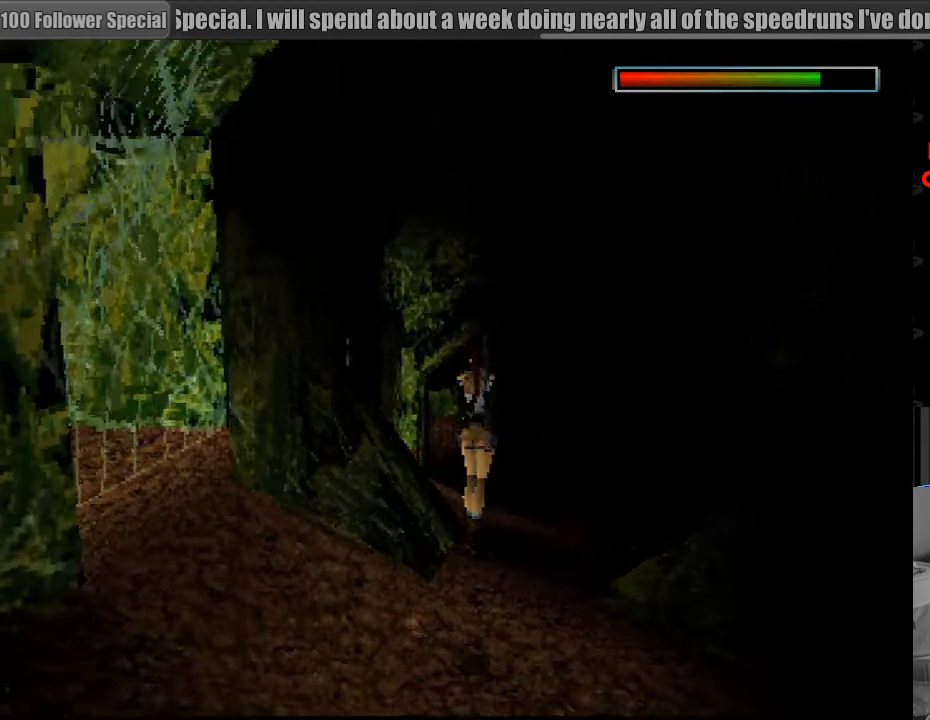
{"buttons": ["CROSS", "SQUARE"], "events": []}
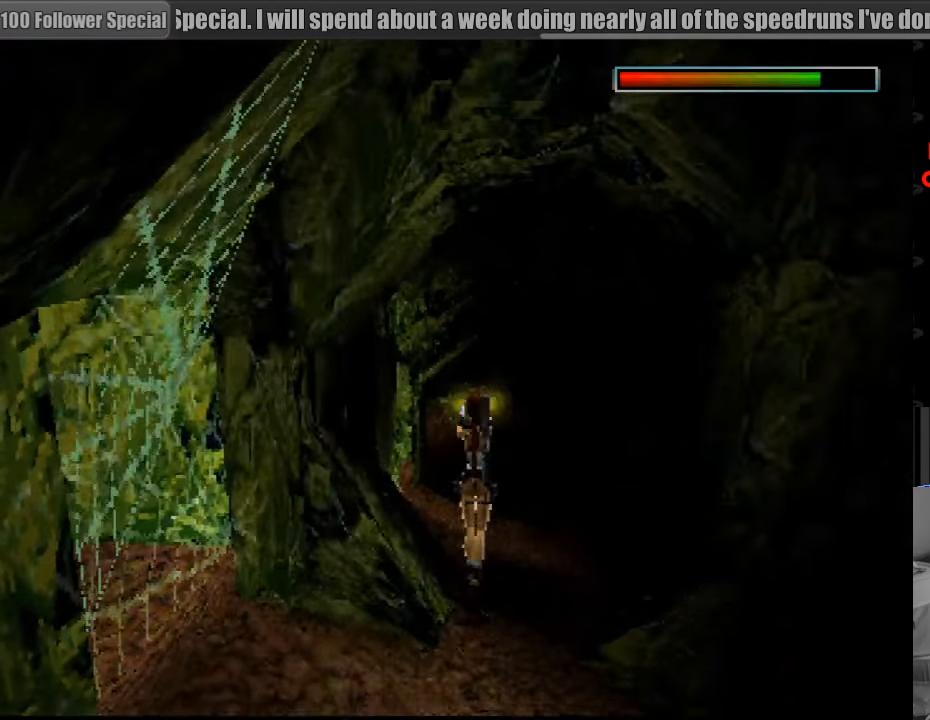
{"buttons": ["CROSS", "SQUARE"], "events": []}
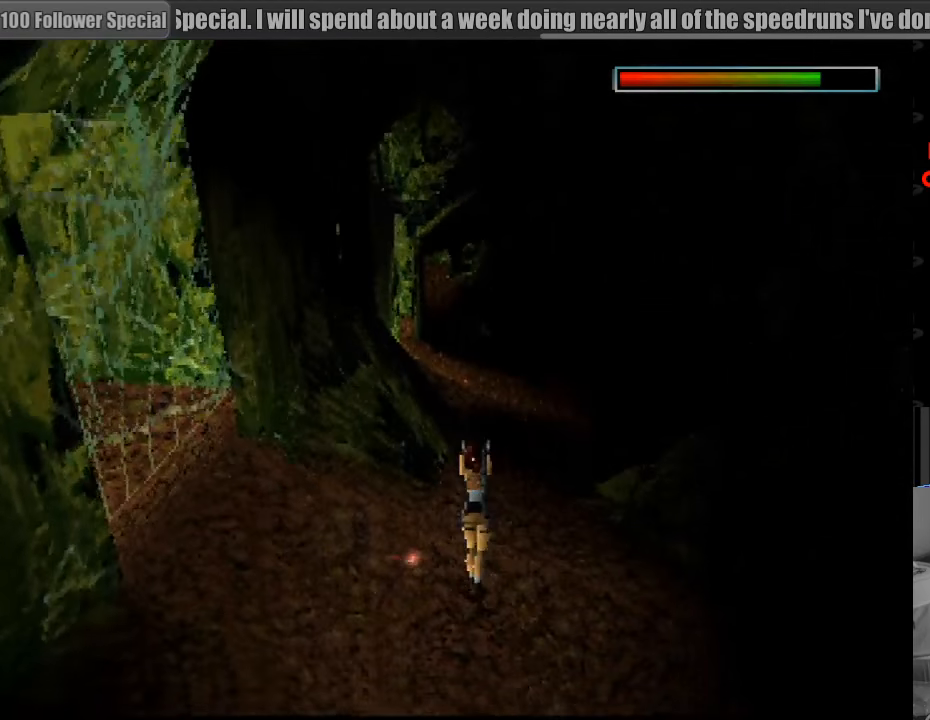
{"buttons": ["CROSS", "SQUARE"], "events": []}
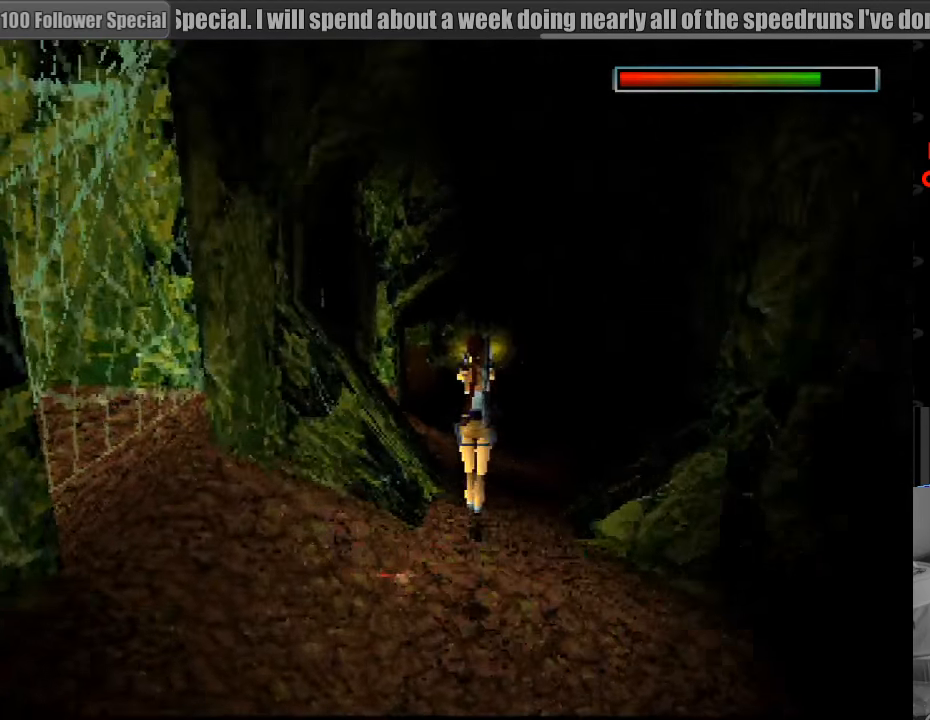
{"buttons": ["CROSS", "SQUARE"], "events": [[33, "SQUARE", "up"], [66, "SQUARE", "down"]]}
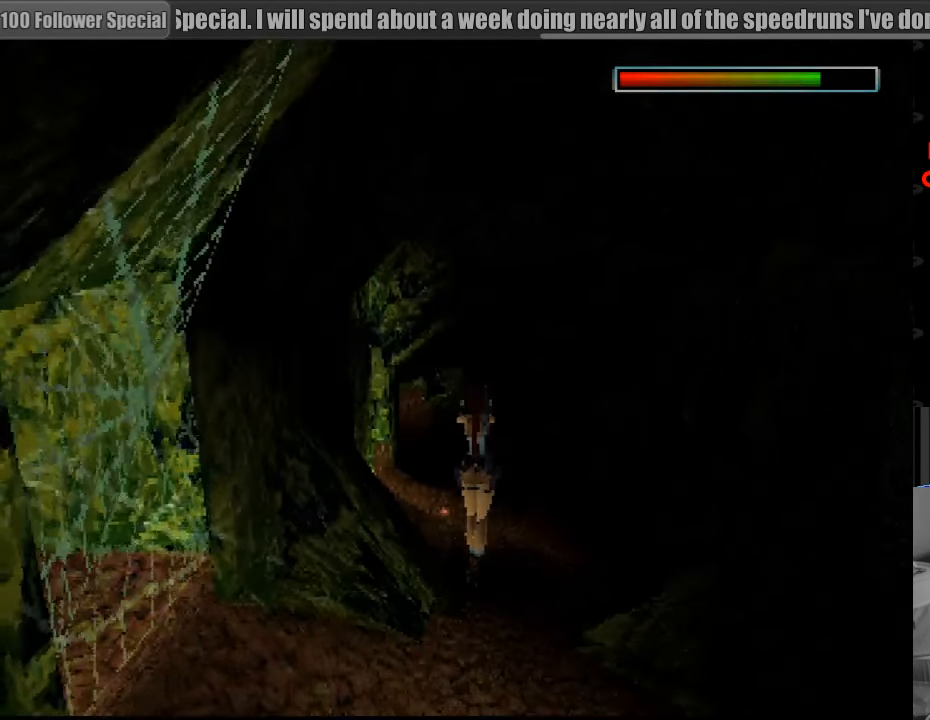
{"buttons": ["CROSS", "SQUARE"], "events": []}
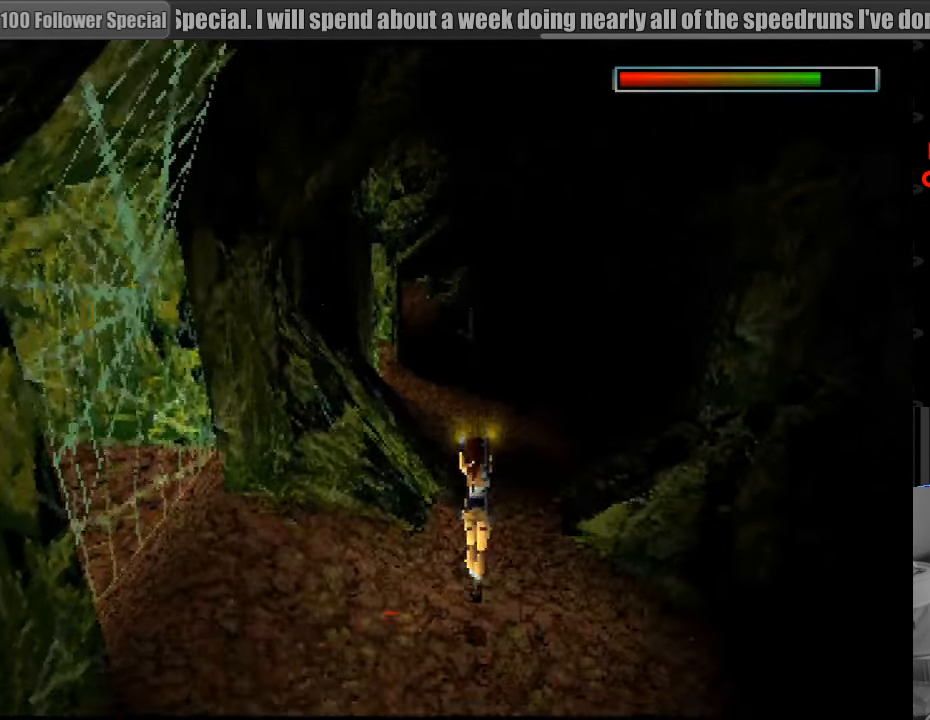
{"buttons": ["CROSS", "SQUARE"], "events": []}
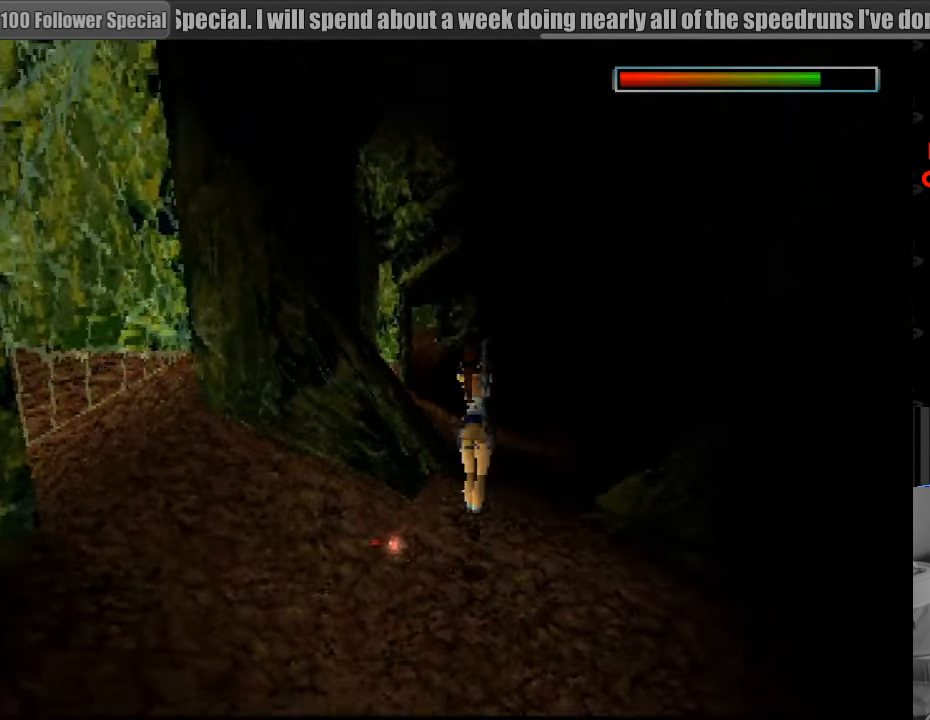
{"buttons": ["CROSS", "SQUARE"], "events": []}
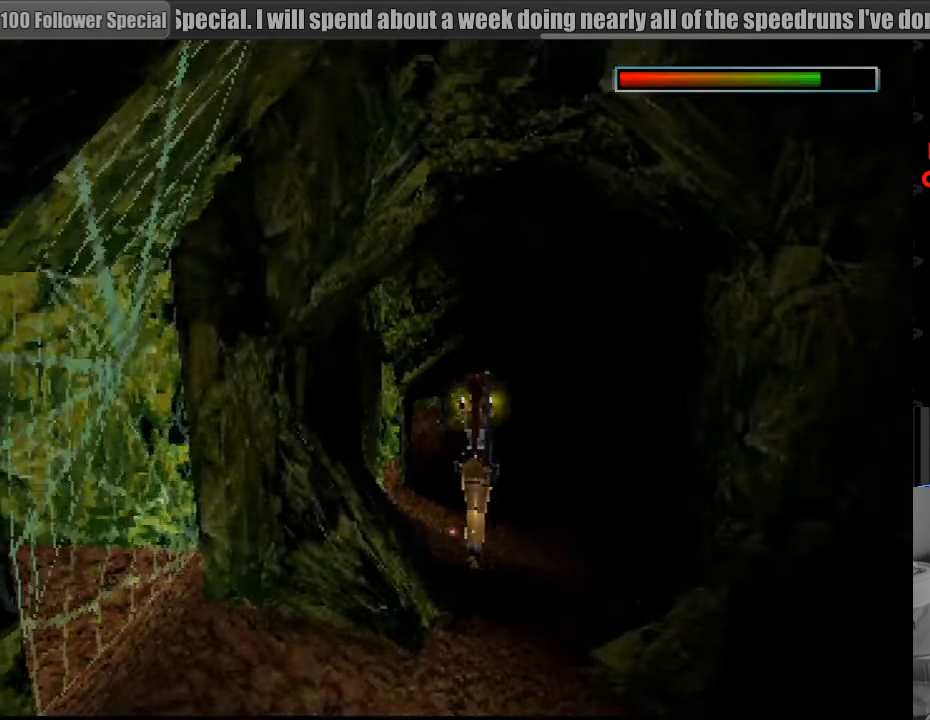
{"buttons": ["CROSS", "SQUARE"], "events": []}
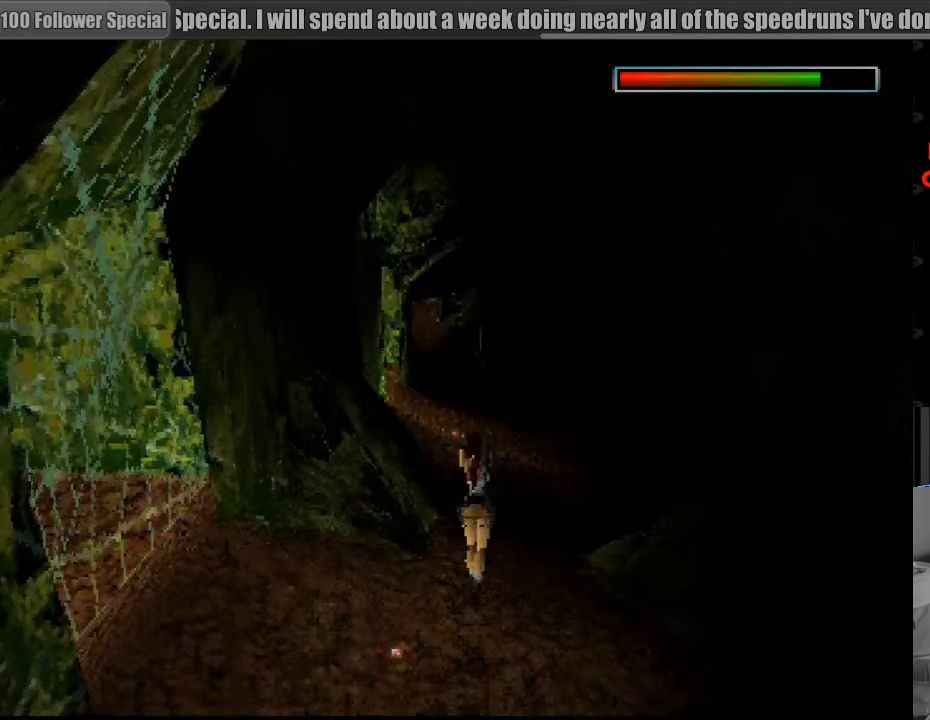
{"buttons": ["CROSS", "SQUARE"], "events": []}
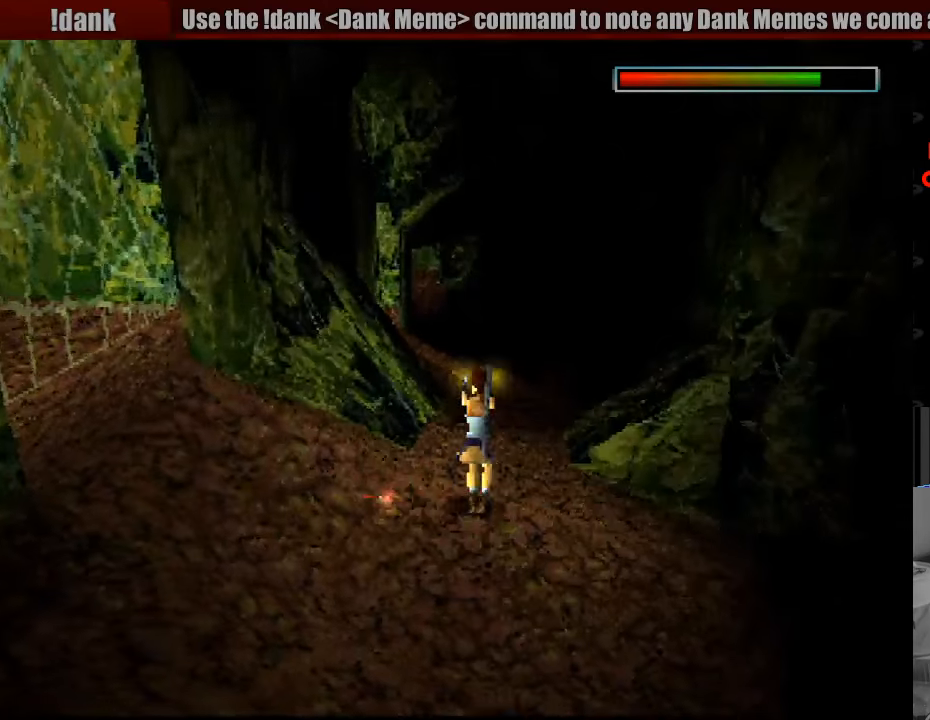
{"buttons": ["CROSS", "SQUARE"], "events": []}